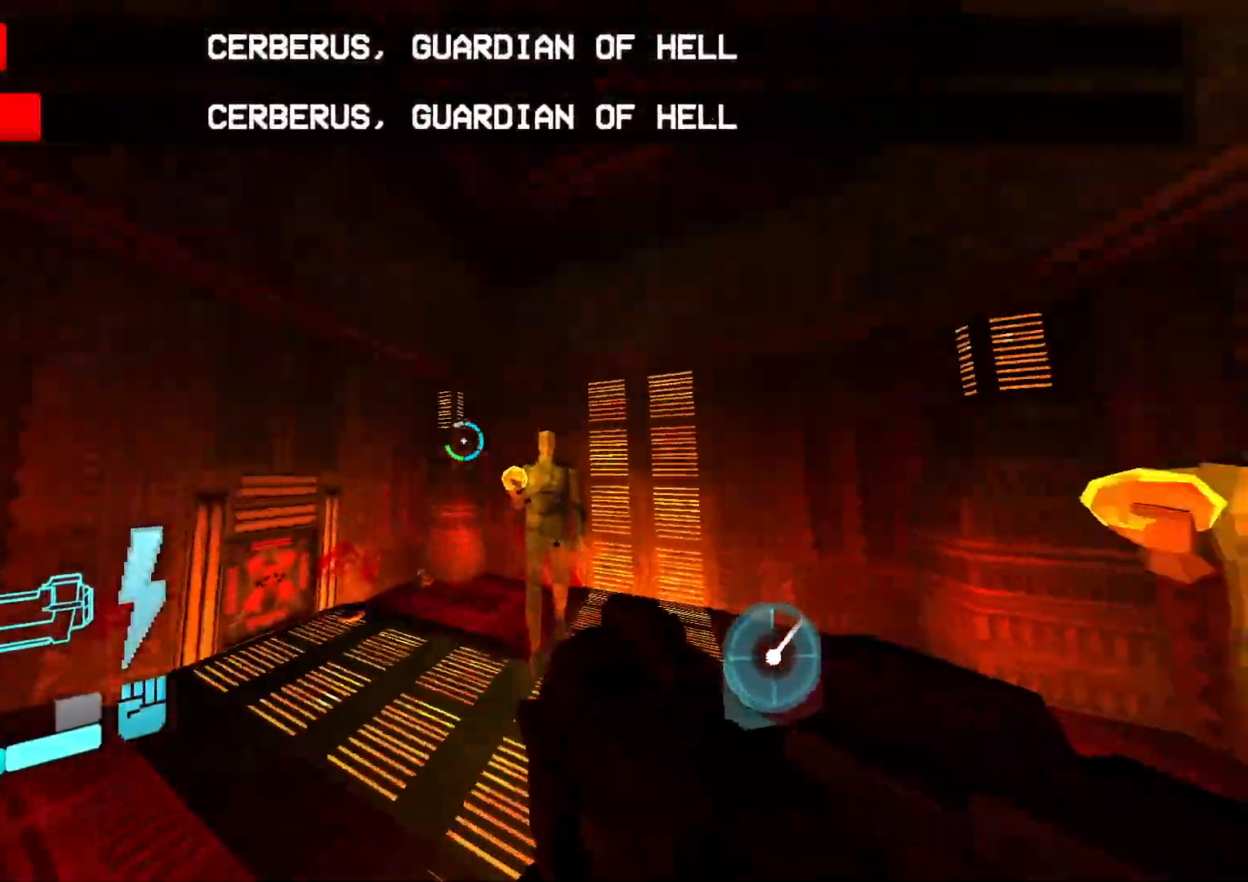
Gameplay with a controller (Xbox layout); each line is a JSON object with the inputs held at the frame after it (dt_ms = milliseconds from this image to that frame). "events" lists button and stick changes between this image and that frame as [ms after this image, input, new state], when the widget could be followed in between. Not read: L1 L3 R1 R3 TOUCHPAD left_stick other_buttons right_stick.
{"dt_ms": 500, "buttons": ["DPAD_LEFT"], "events": [[17, "DPAD_DOWN", "up"], [83, "DPAD_LEFT", "down"]]}
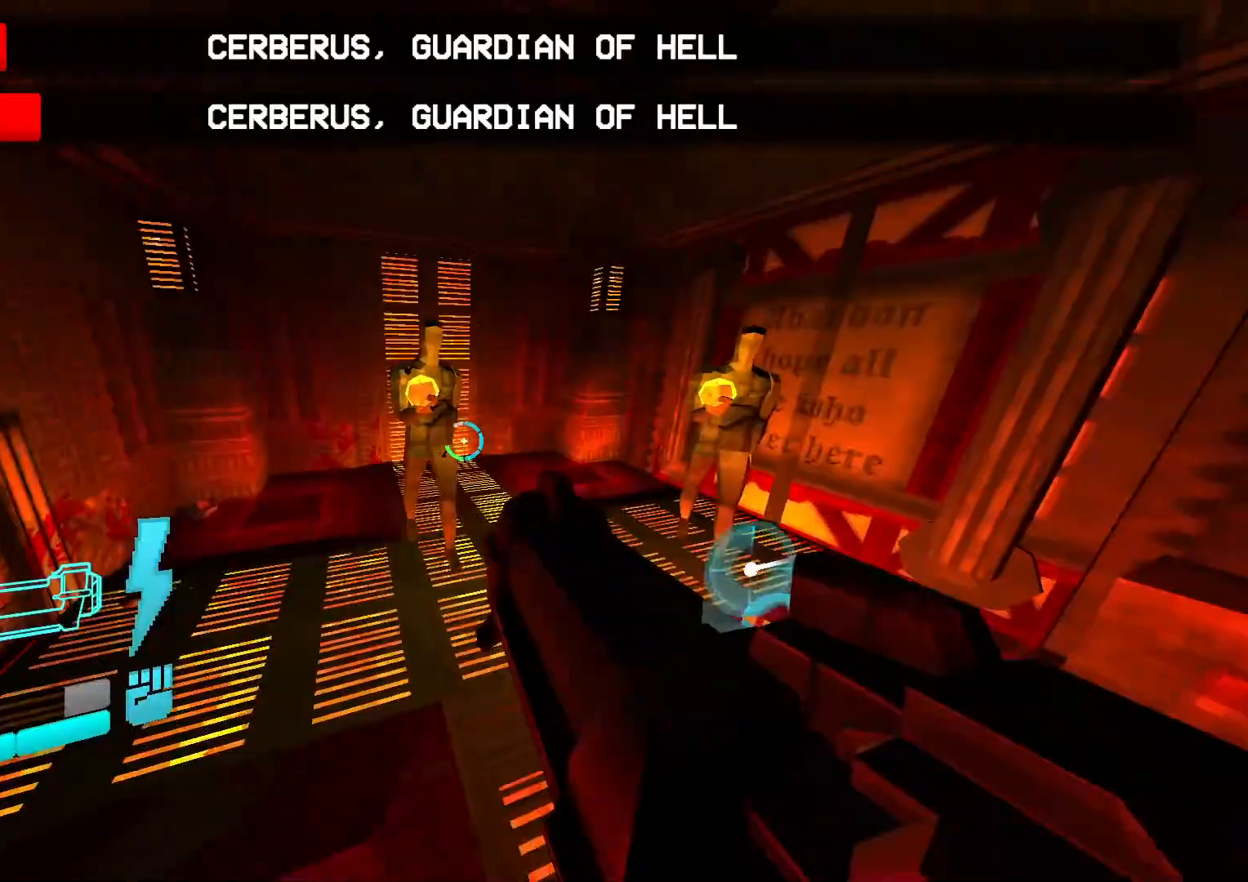
{"dt_ms": 500, "buttons": ["DPAD_DOWN"], "events": [[133, "DPAD_DOWN", "down"], [200, "DPAD_LEFT", "up"]]}
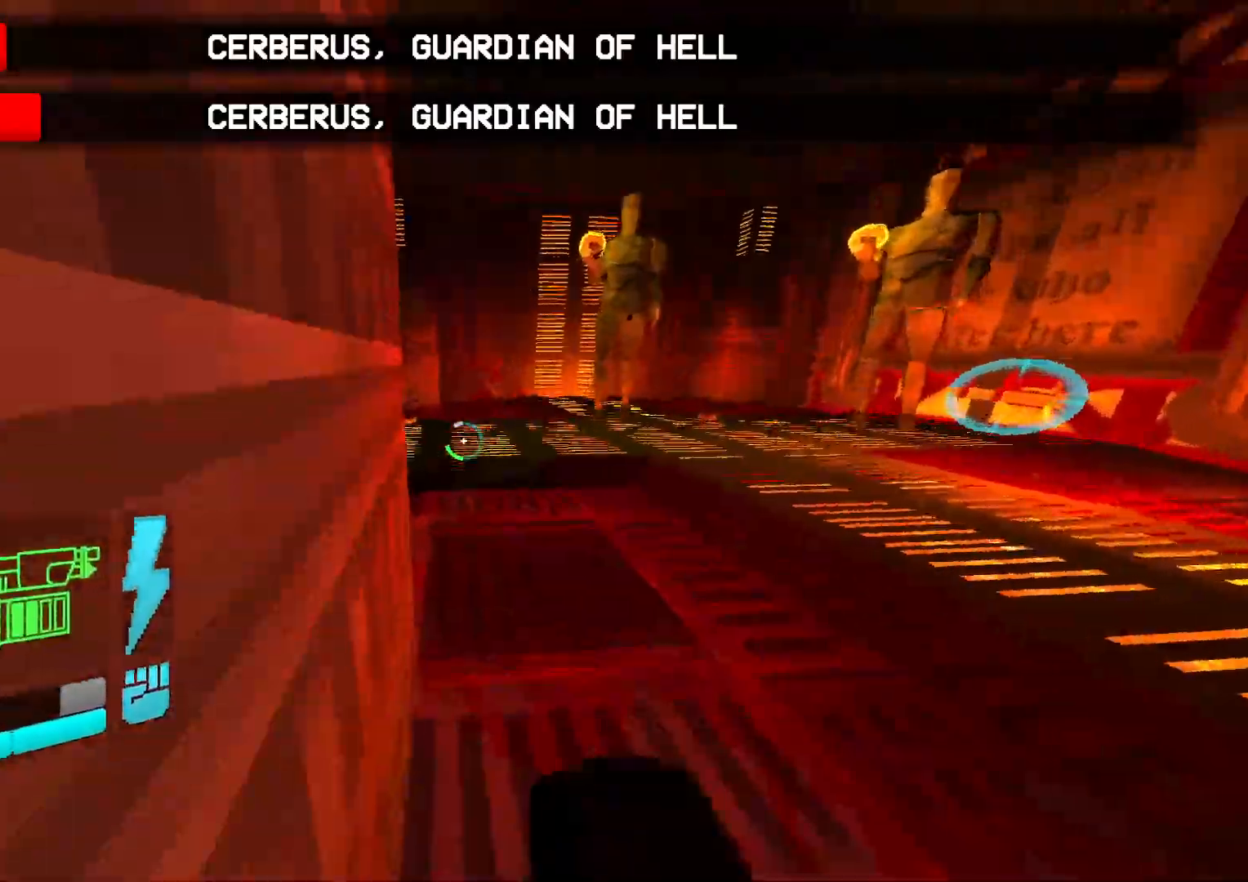
{"dt_ms": 500, "buttons": ["DPAD_DOWN"], "events": []}
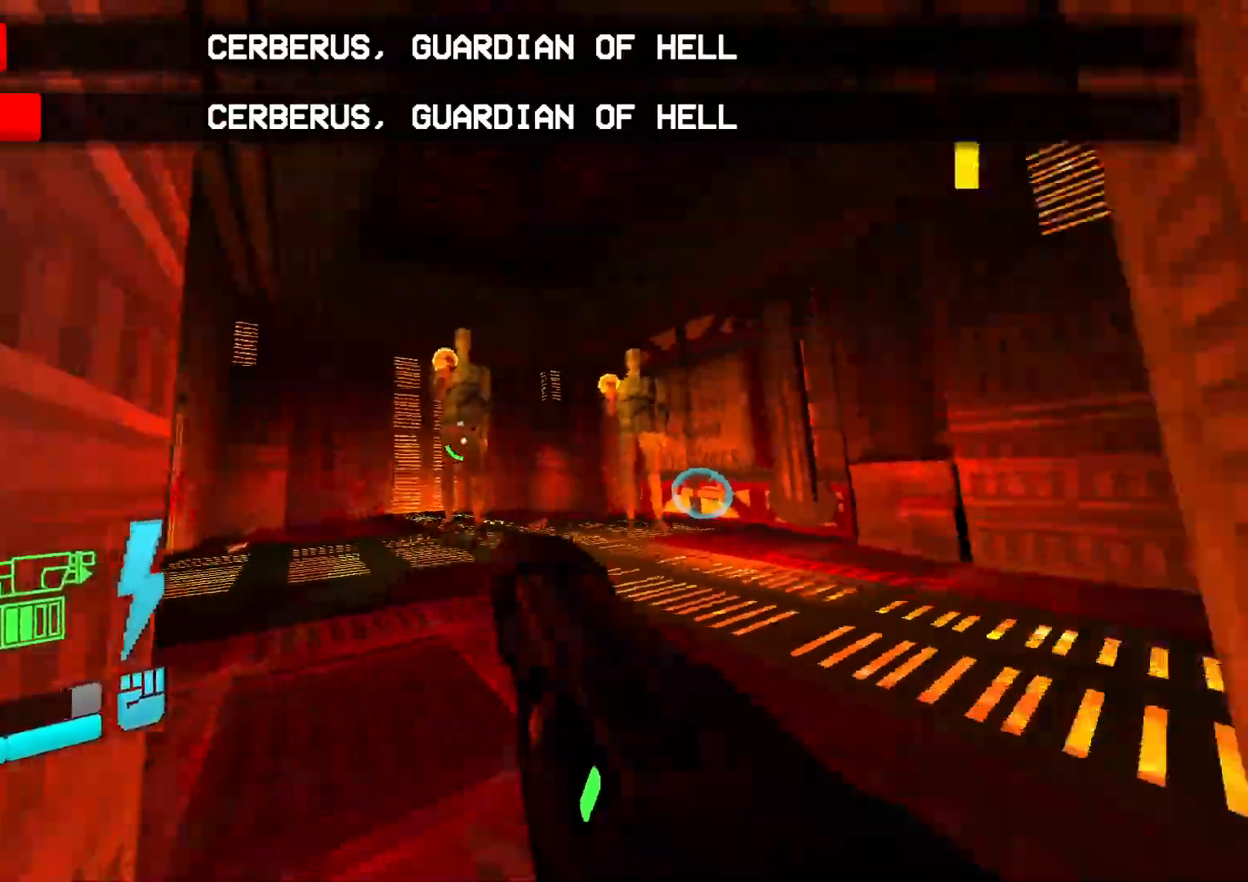
{"dt_ms": 500, "buttons": ["DPAD_UP"], "events": [[133, "DPAD_DOWN", "up"], [317, "DPAD_UP", "down"]]}
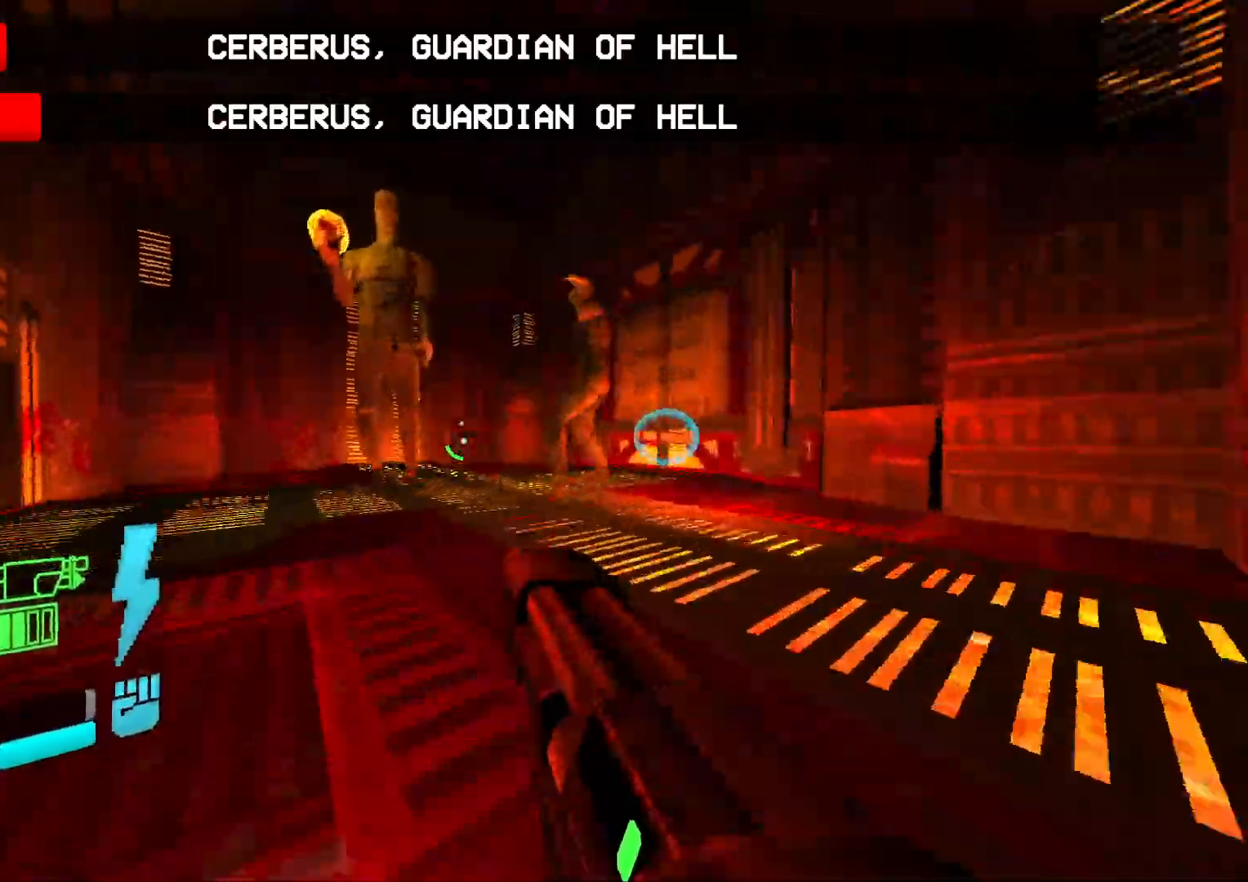
{"dt_ms": 500, "buttons": ["DPAD_UP"], "events": []}
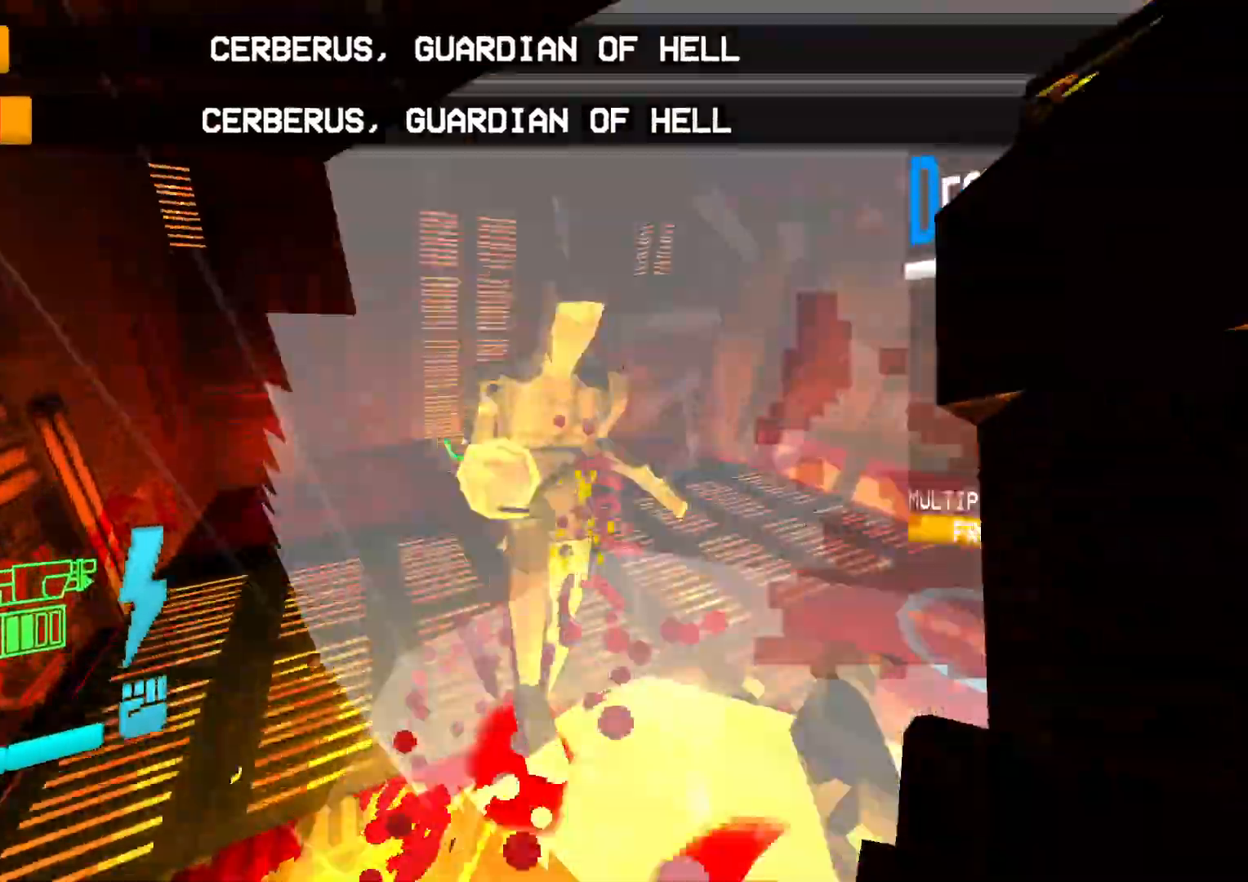
{"dt_ms": 500, "buttons": [], "events": [[433, "DPAD_UP", "up"]]}
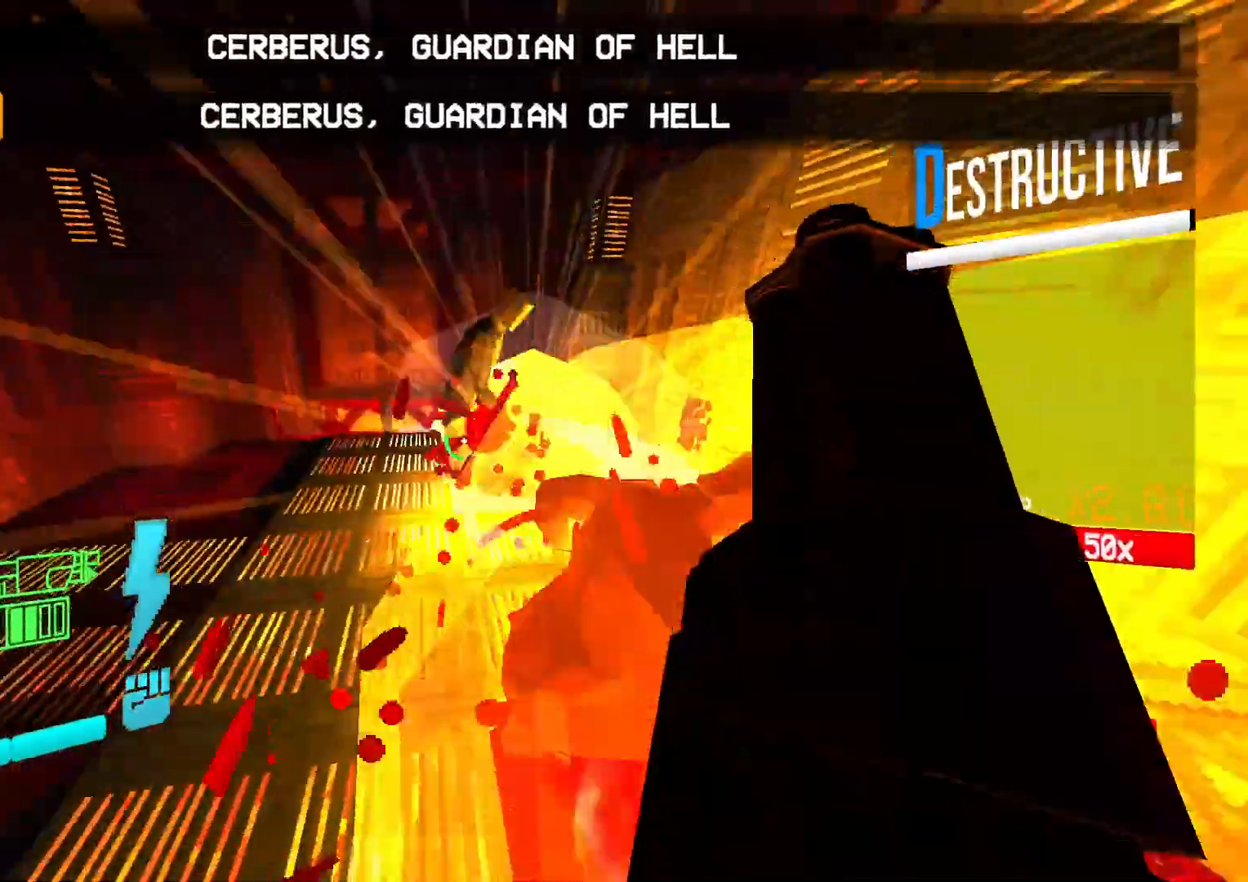
{"dt_ms": 500, "buttons": ["DPAD_DOWN"], "events": [[83, "DPAD_DOWN", "down"]]}
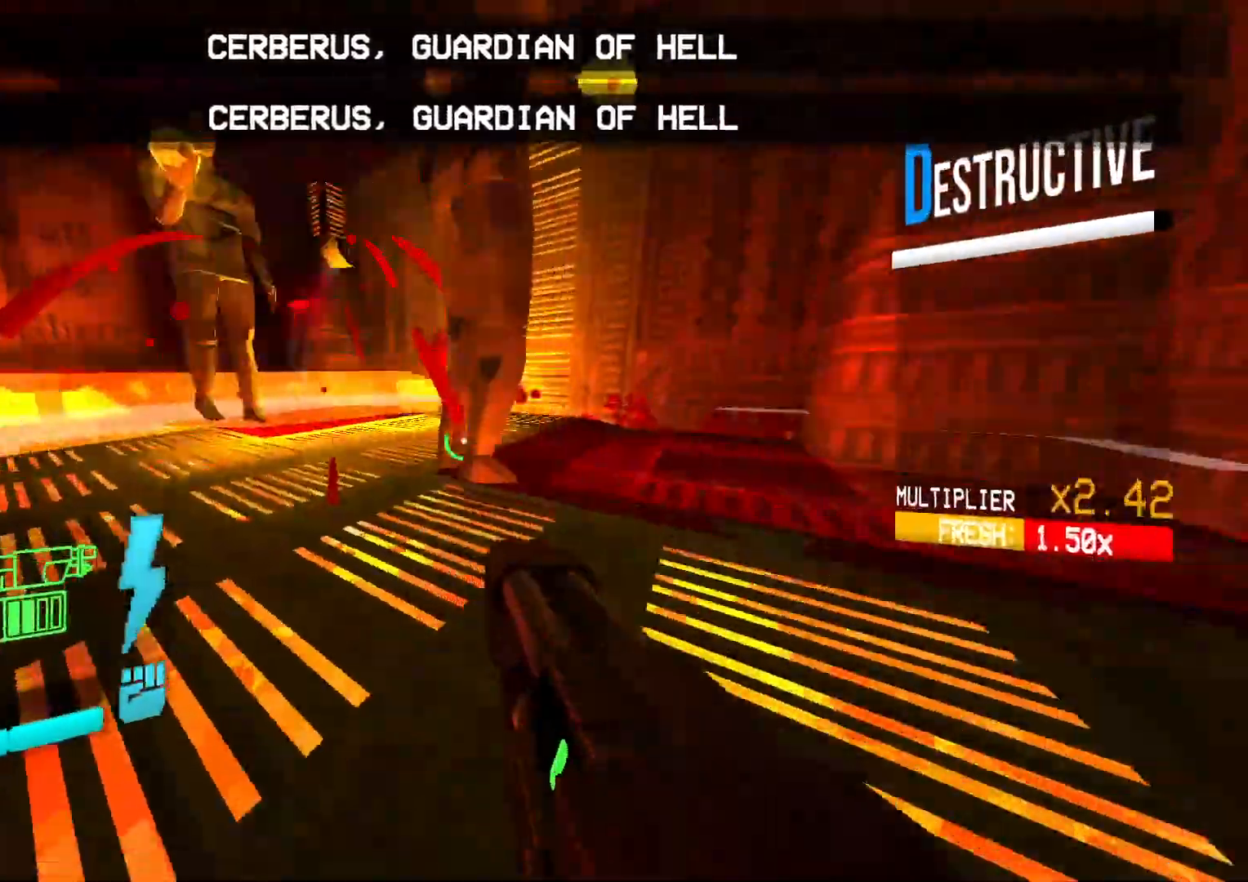
{"dt_ms": 1000, "buttons": ["DPAD_LEFT"]}
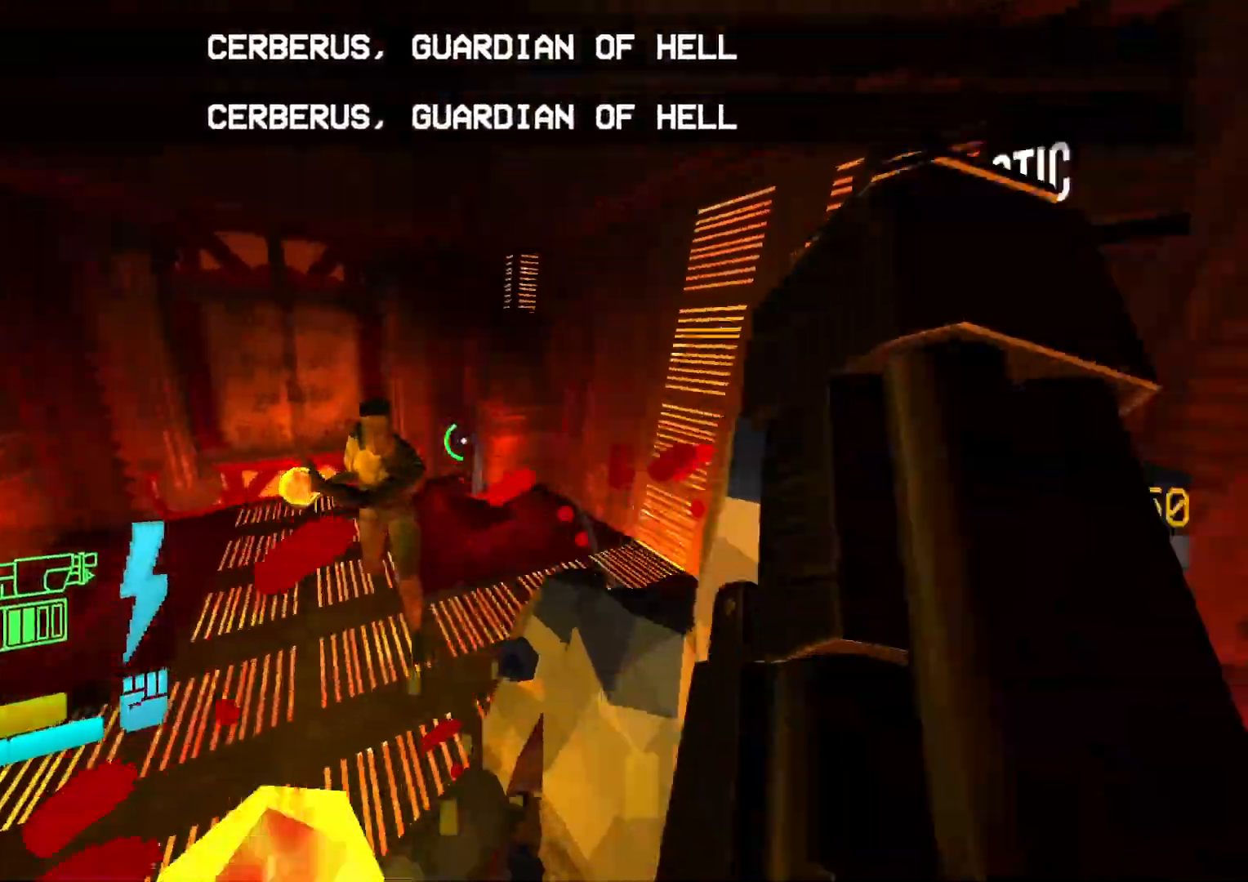
{"dt_ms": 500, "buttons": ["DPAD_LEFT"], "events": []}
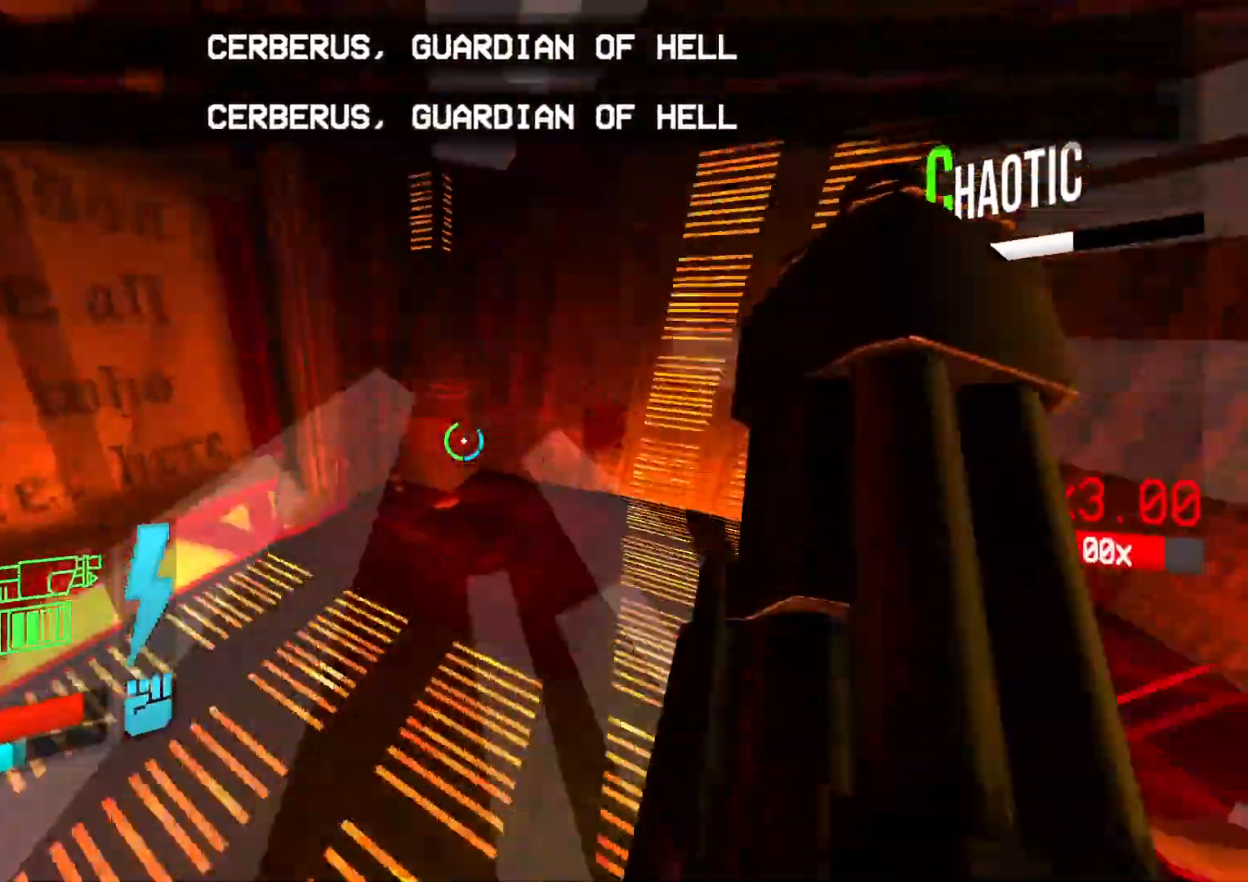
{"dt_ms": 500, "buttons": ["DPAD_DOWN"], "events": [[100, "DPAD_DOWN", "down"], [283, "DPAD_LEFT", "up"]]}
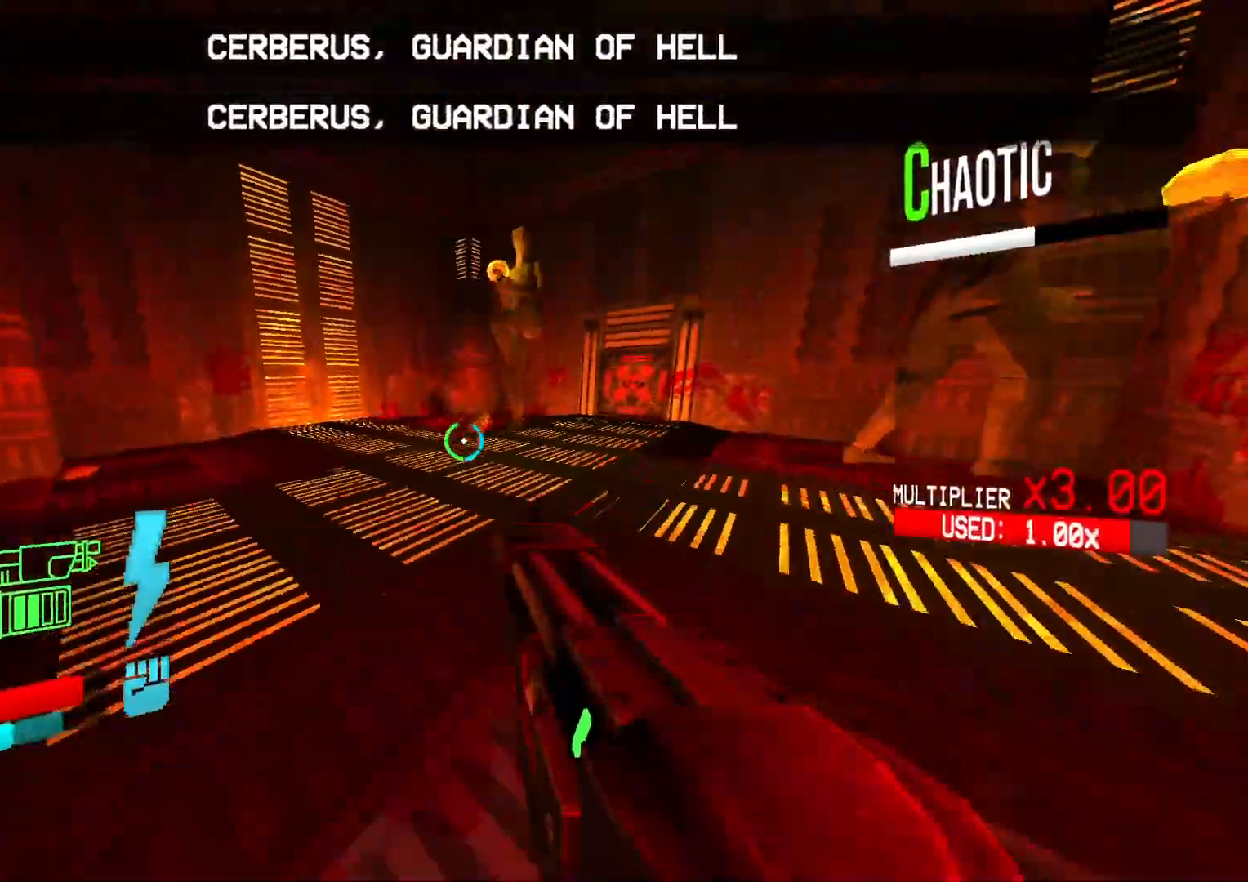
{"dt_ms": 500, "buttons": ["DPAD_RIGHT"]}
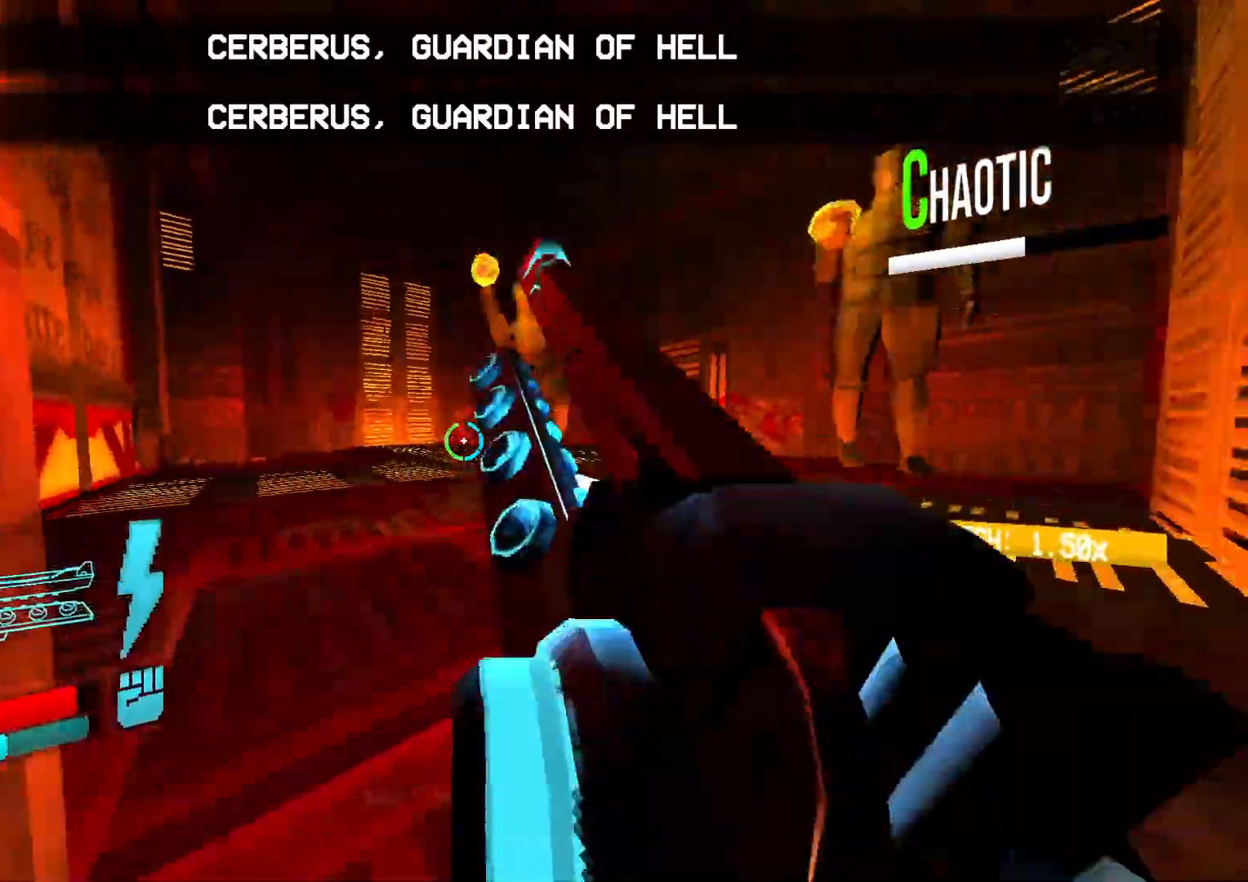
{"dt_ms": 500, "buttons": ["DPAD_UP"]}
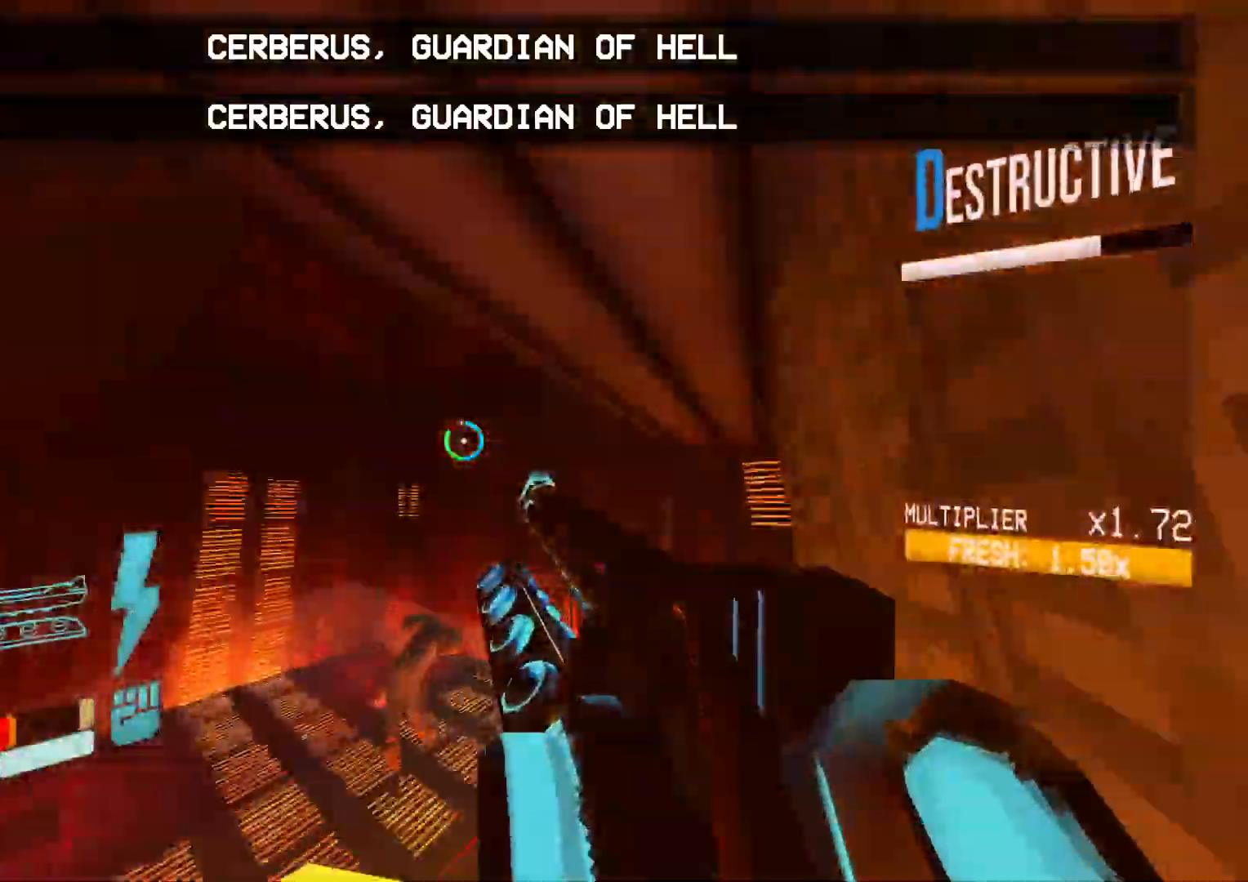
{"dt_ms": 500, "buttons": ["DPAD_UP"]}
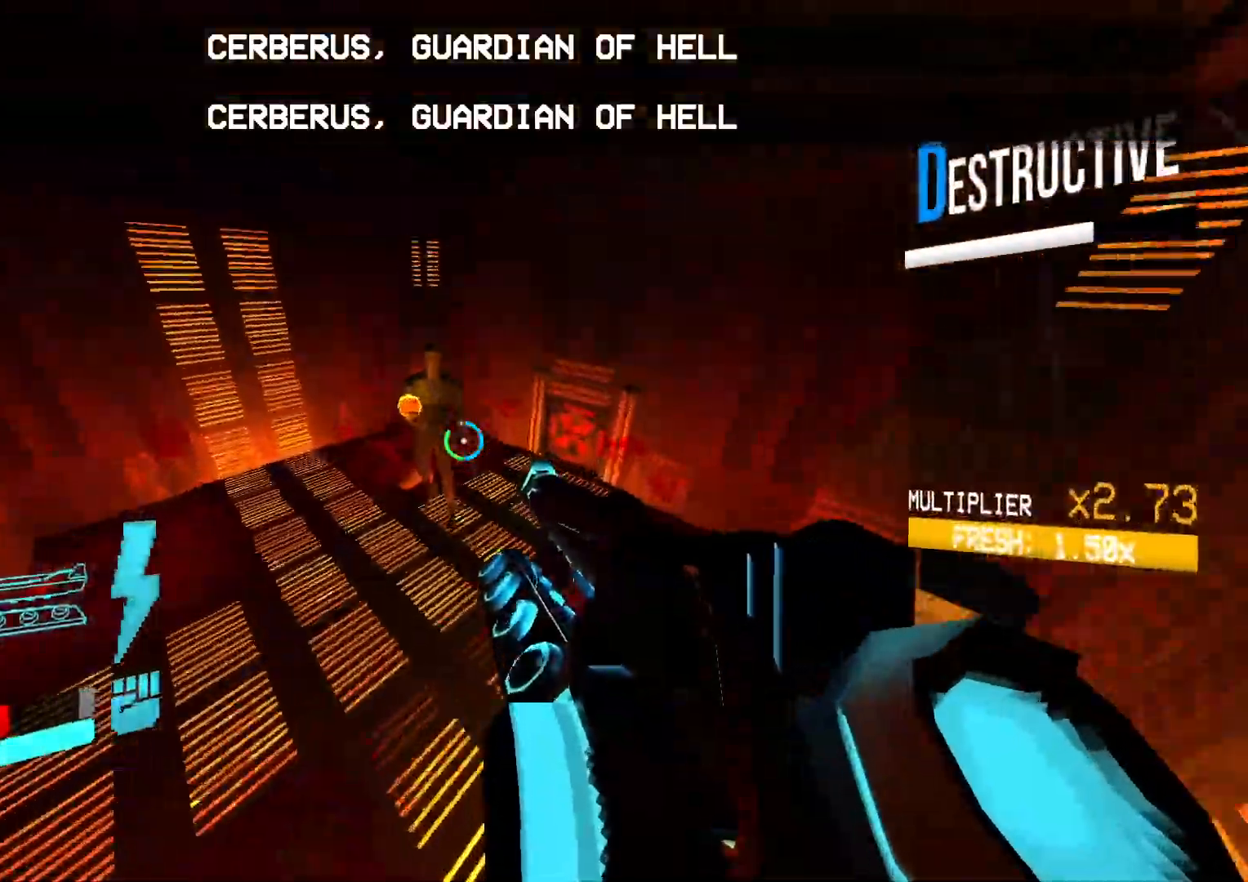
{"dt_ms": 500, "buttons": ["DPAD_LEFT"]}
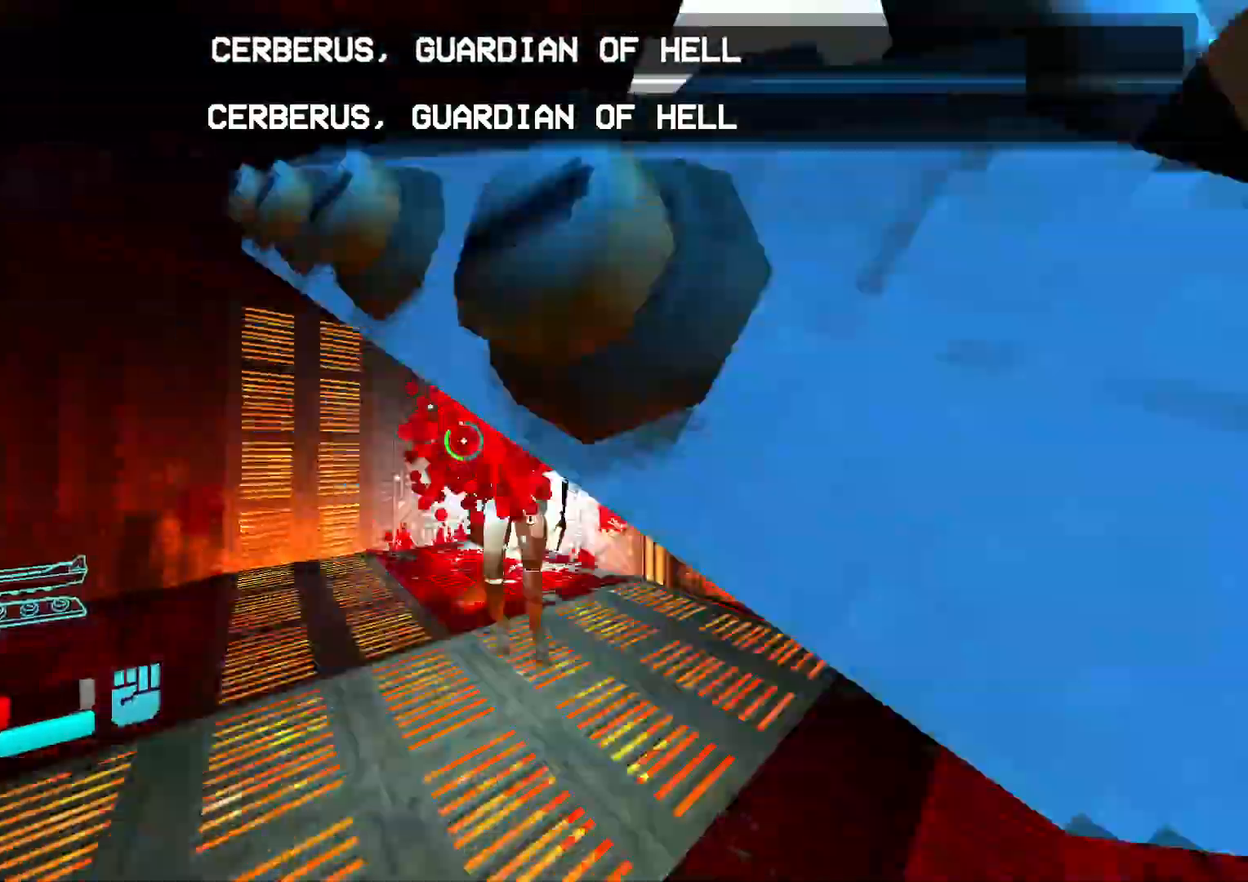
{"dt_ms": 500, "buttons": ["DPAD_LEFT"], "events": []}
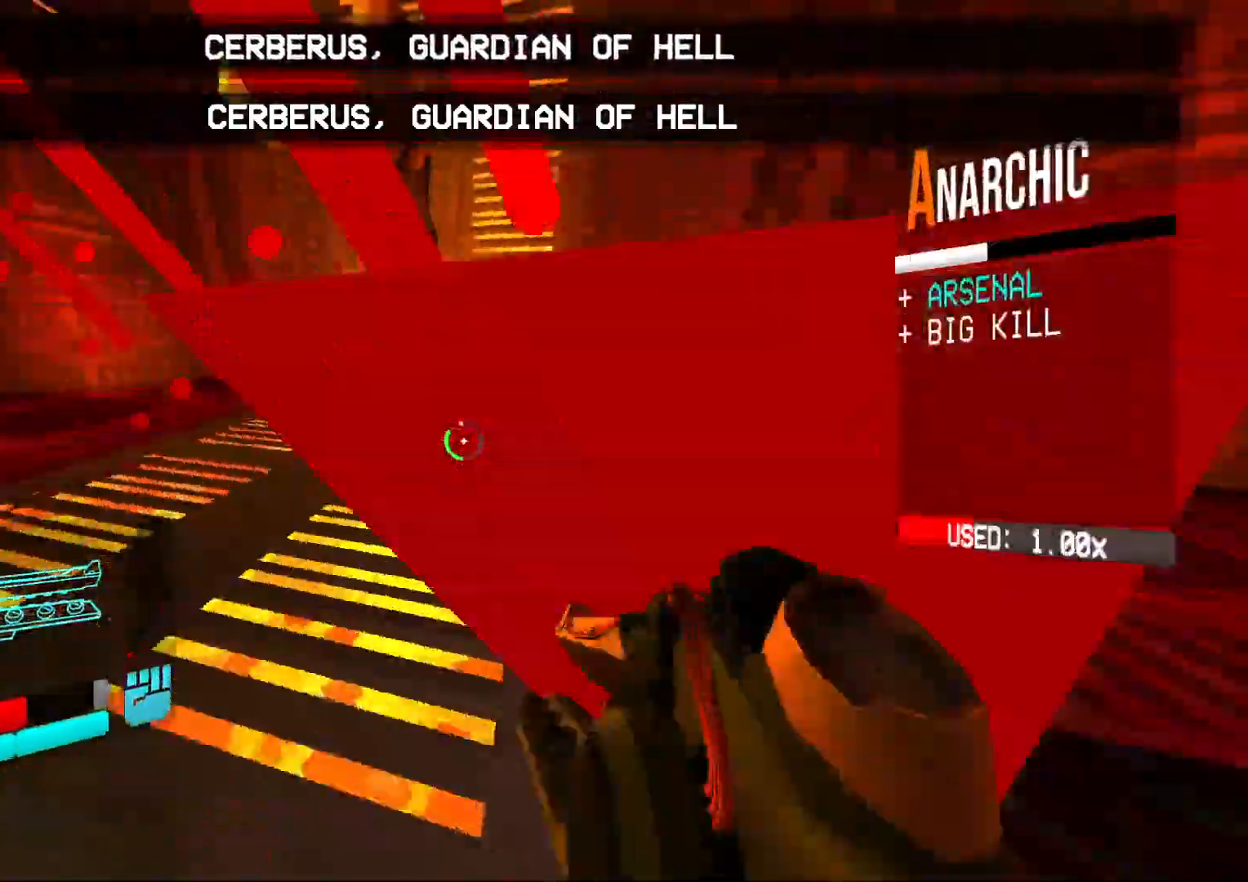
{"dt_ms": 500, "buttons": ["DPAD_DOWN"], "events": [[50, "DPAD_LEFT", "up"], [133, "DPAD_DOWN", "down"]]}
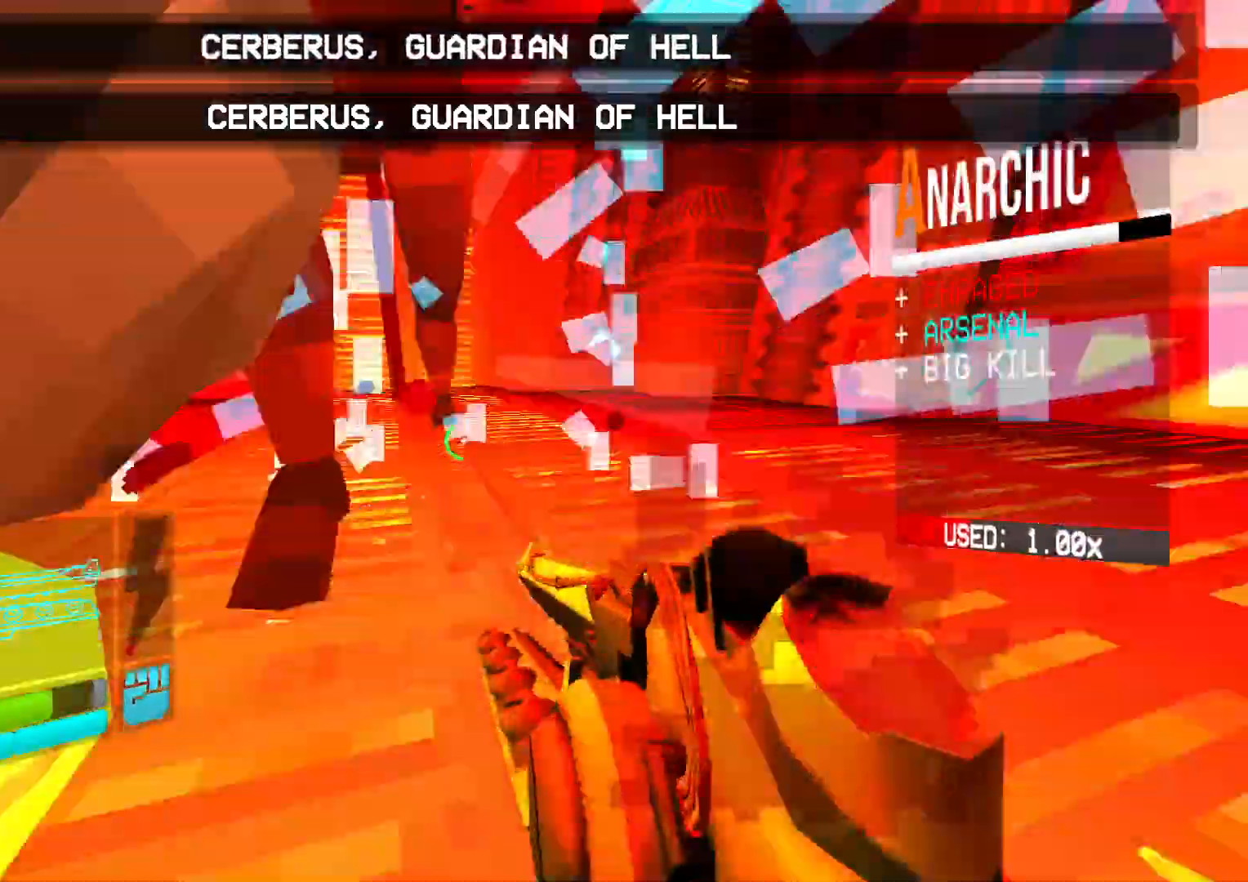
{"dt_ms": 500, "buttons": ["DPAD_DOWN"], "events": []}
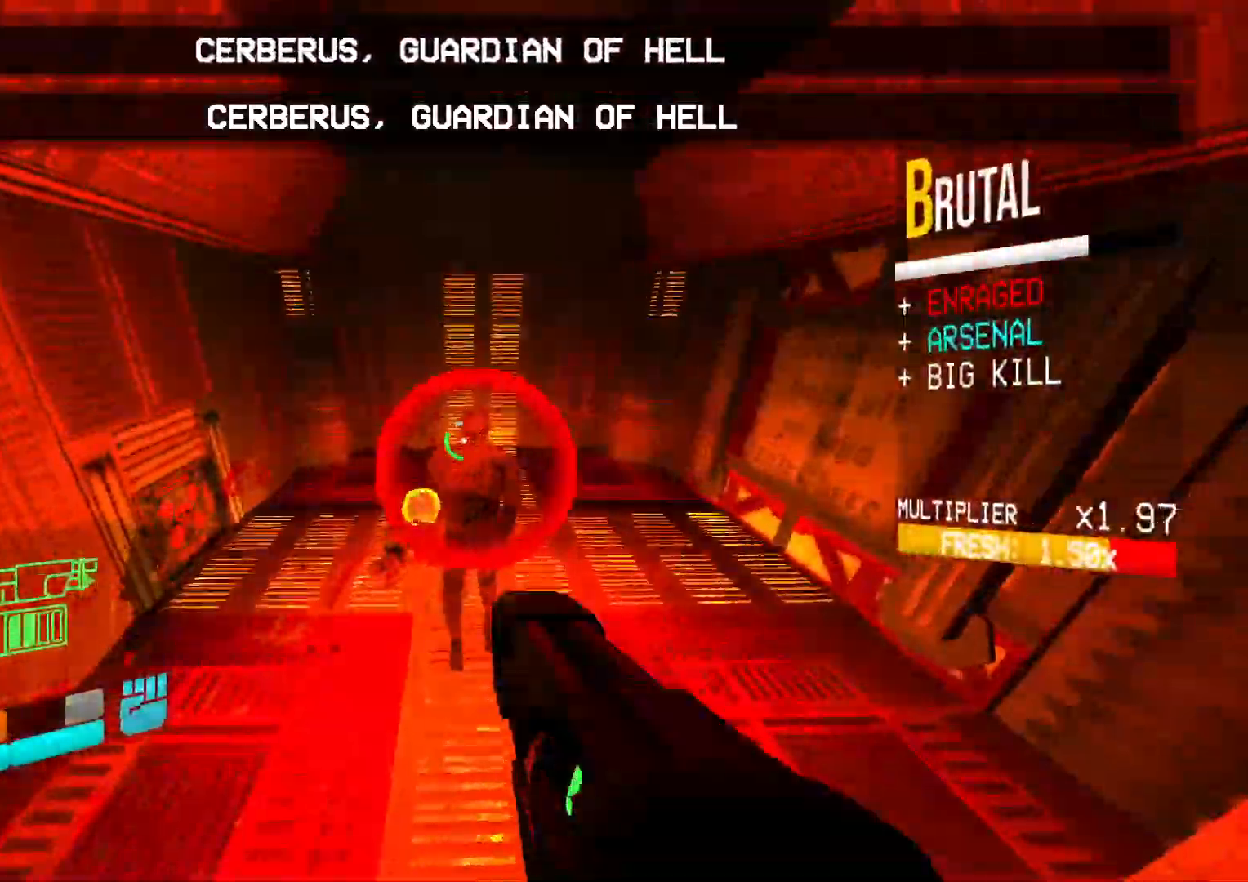
{"dt_ms": 500, "buttons": ["DPAD_UP"], "events": [[33, "DPAD_UP", "down"], [350, "DPAD_DOWN", "up"]]}
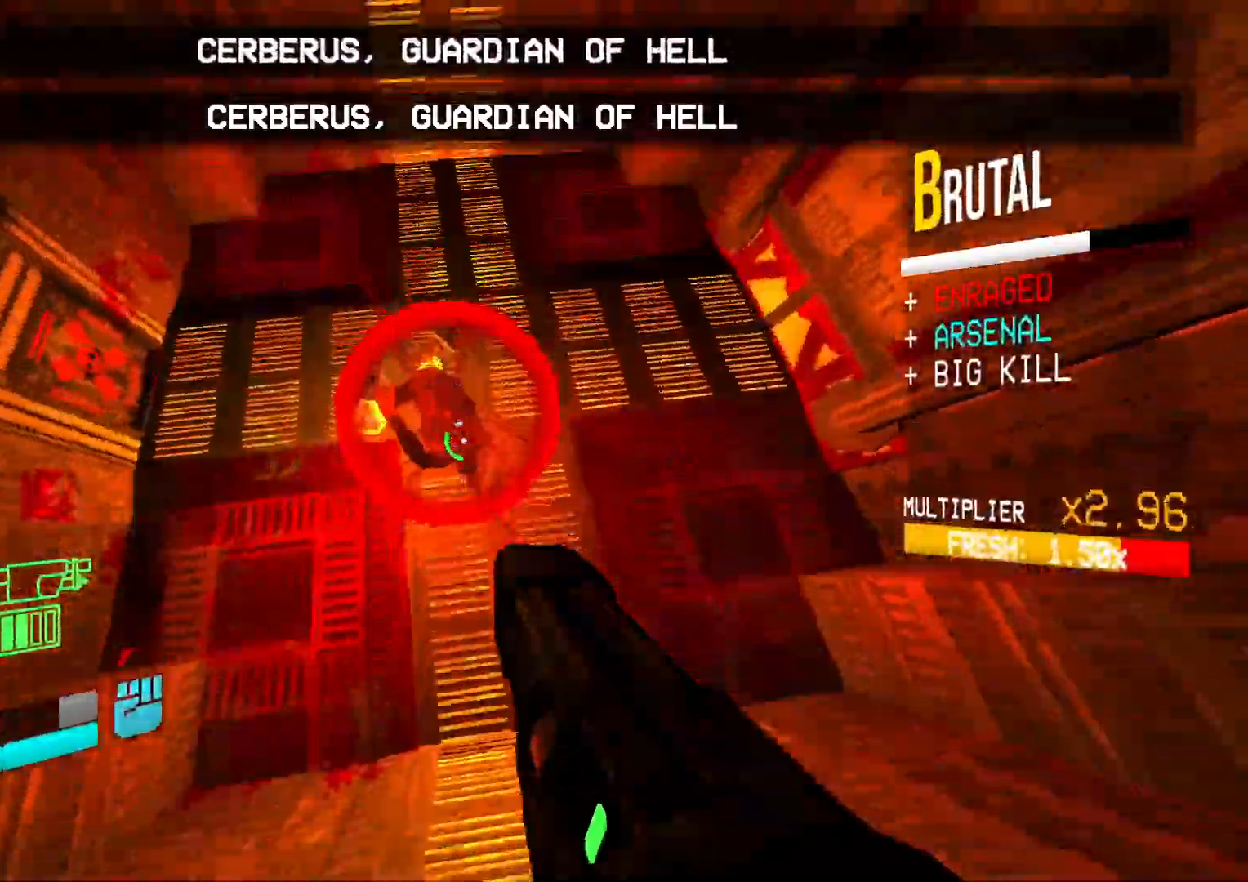
{"dt_ms": 500, "buttons": []}
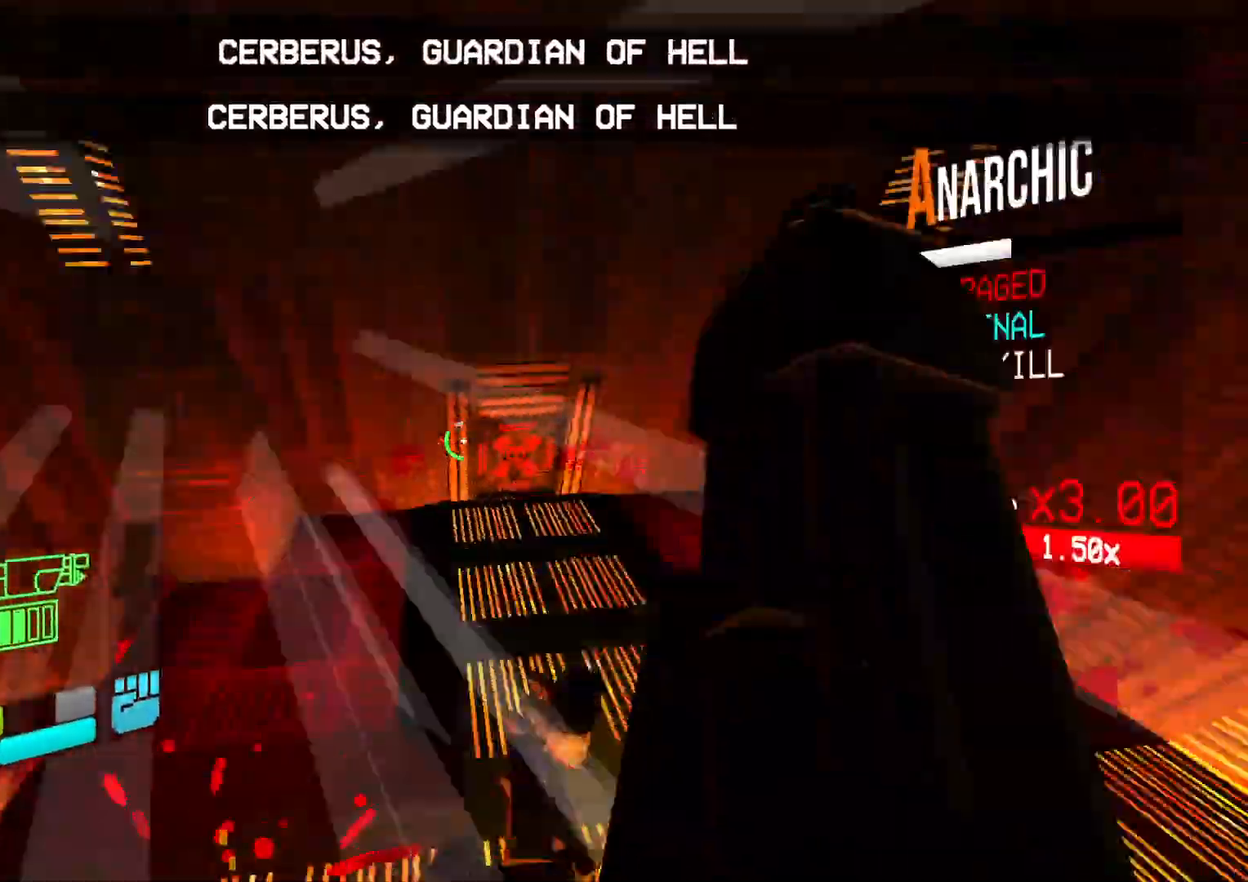
{"dt_ms": 500, "buttons": ["DPAD_DOWN"], "events": [[150, "DPAD_DOWN", "down"]]}
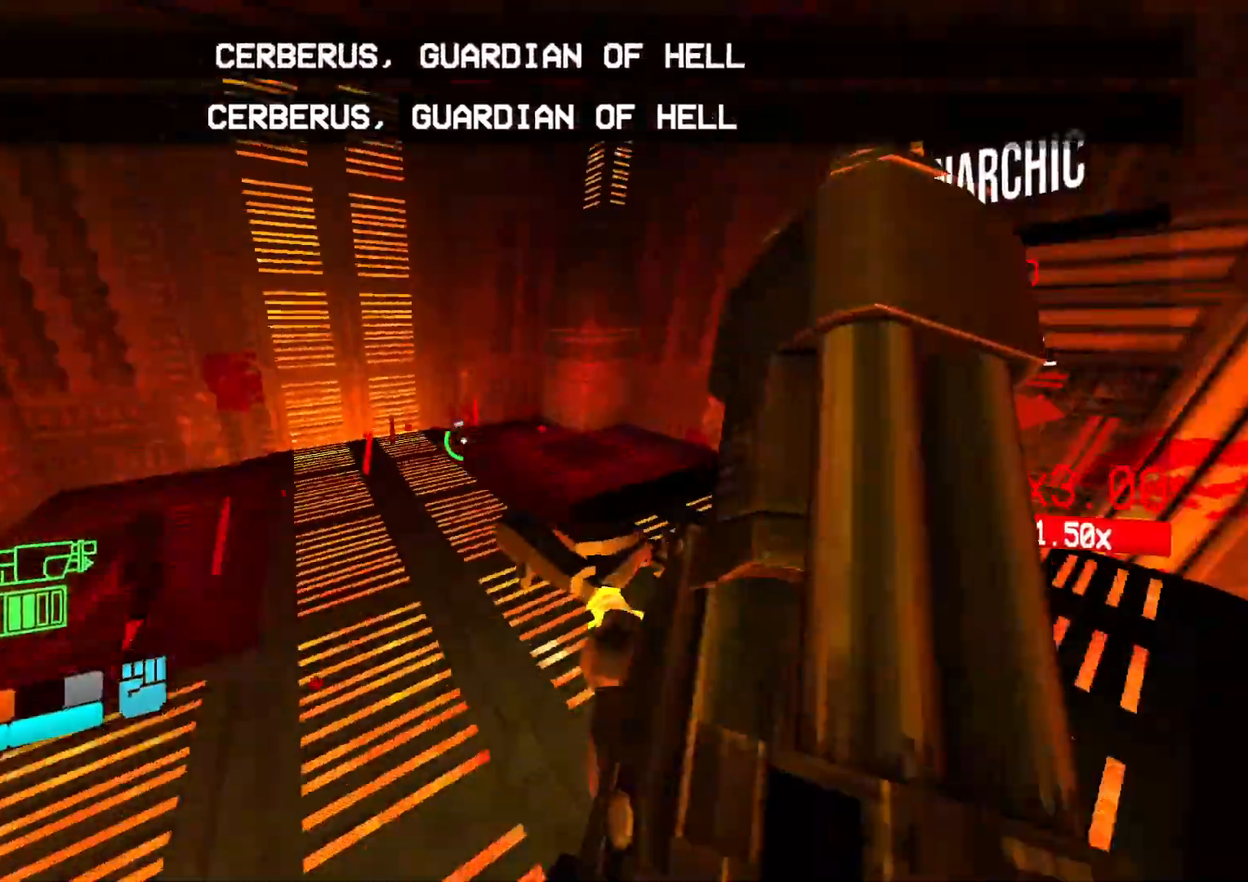
{"dt_ms": 500, "buttons": ["DPAD_DOWN"], "events": []}